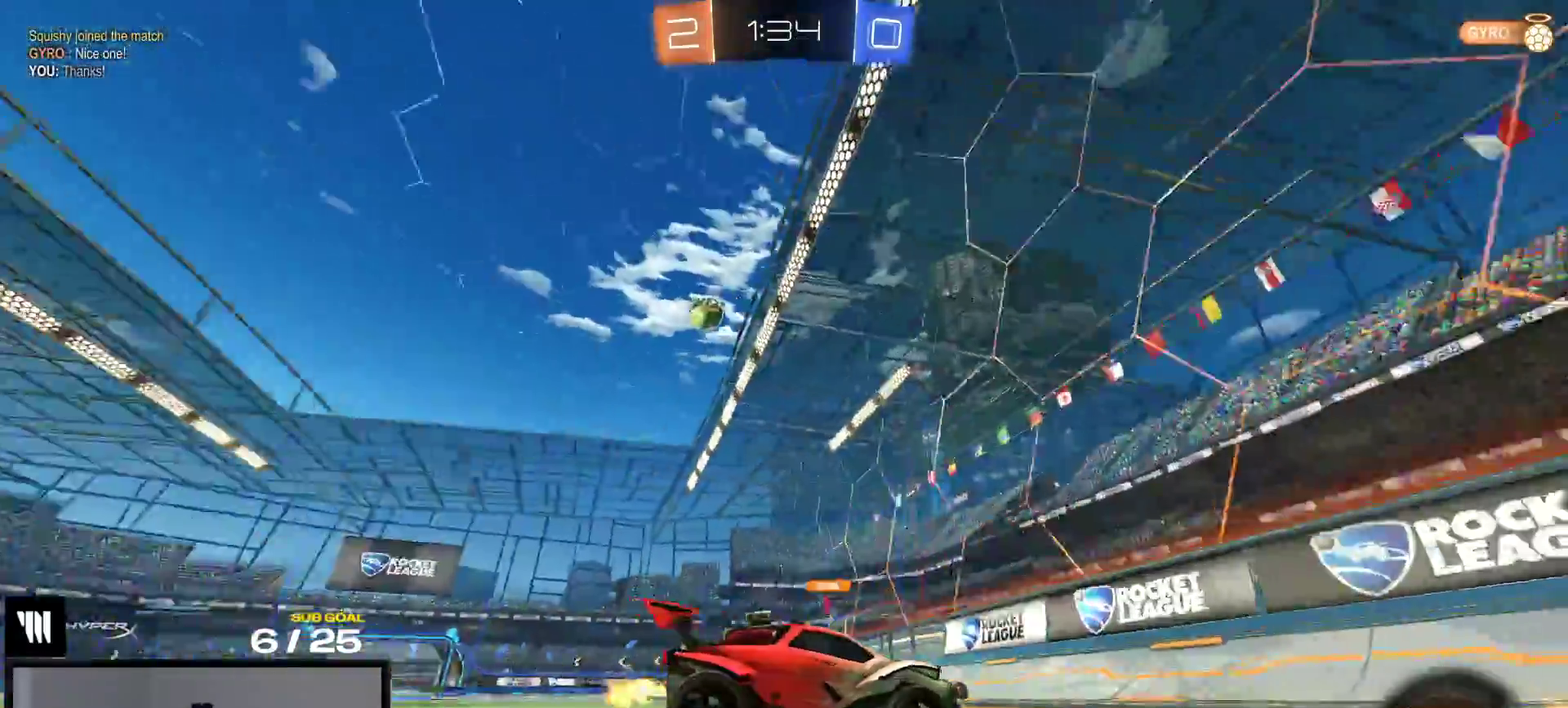
Gameplay with a controller (Xbox layout); each line is a JSON object with the inputs held at the frame after it. "events" lists button and stick changes between this image and that frame as [ms after this image, input, new state], when the widget could be followed in between. This overlay highlights the sticks when they move; stick clicks (L3 R3) are not distinguishable. This document gives stick clicks only as held states, not as events. Not read: L3 left_stick.
{"buttons": ["SELECT"], "right_stick": "center"}
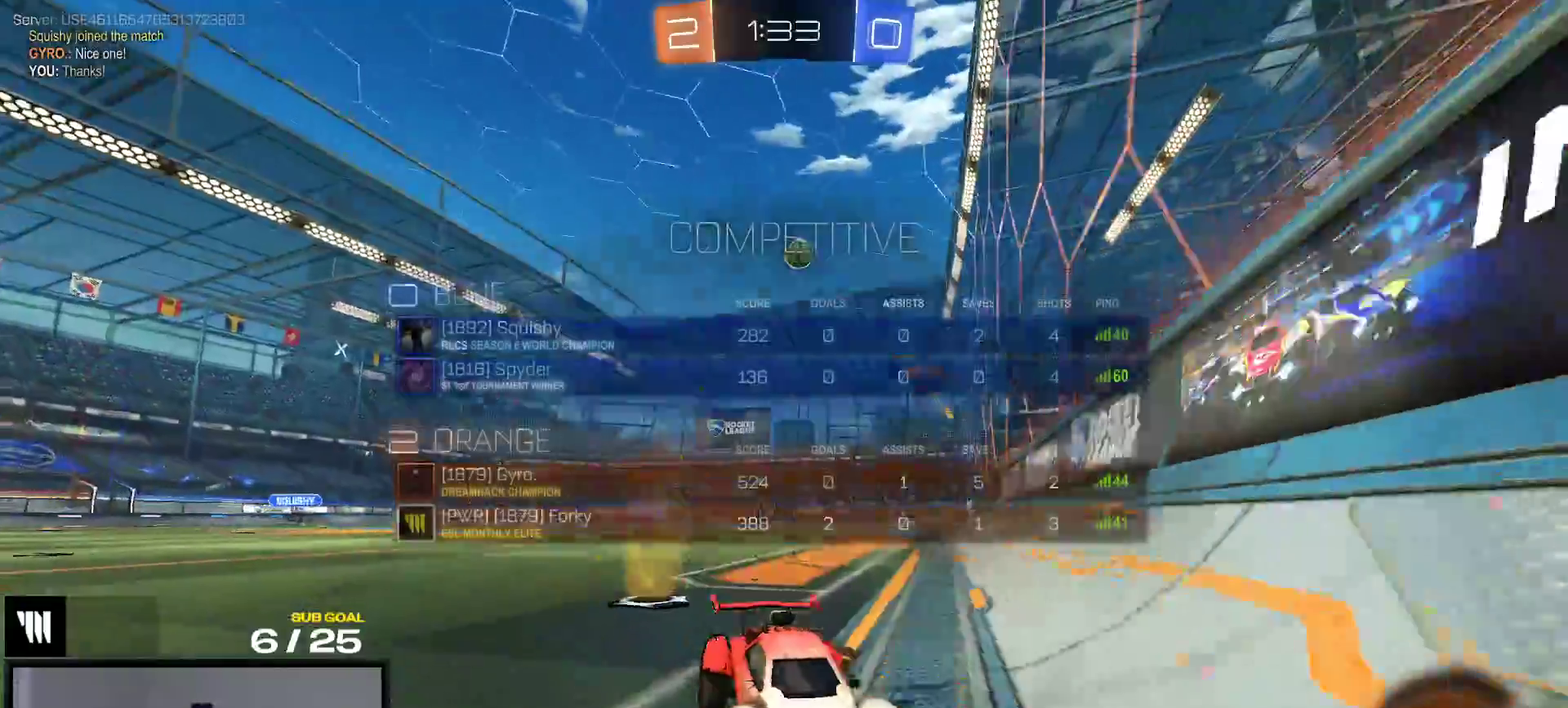
{"buttons": [], "right_stick": "center", "events": [[117, "SELECT", "up"]]}
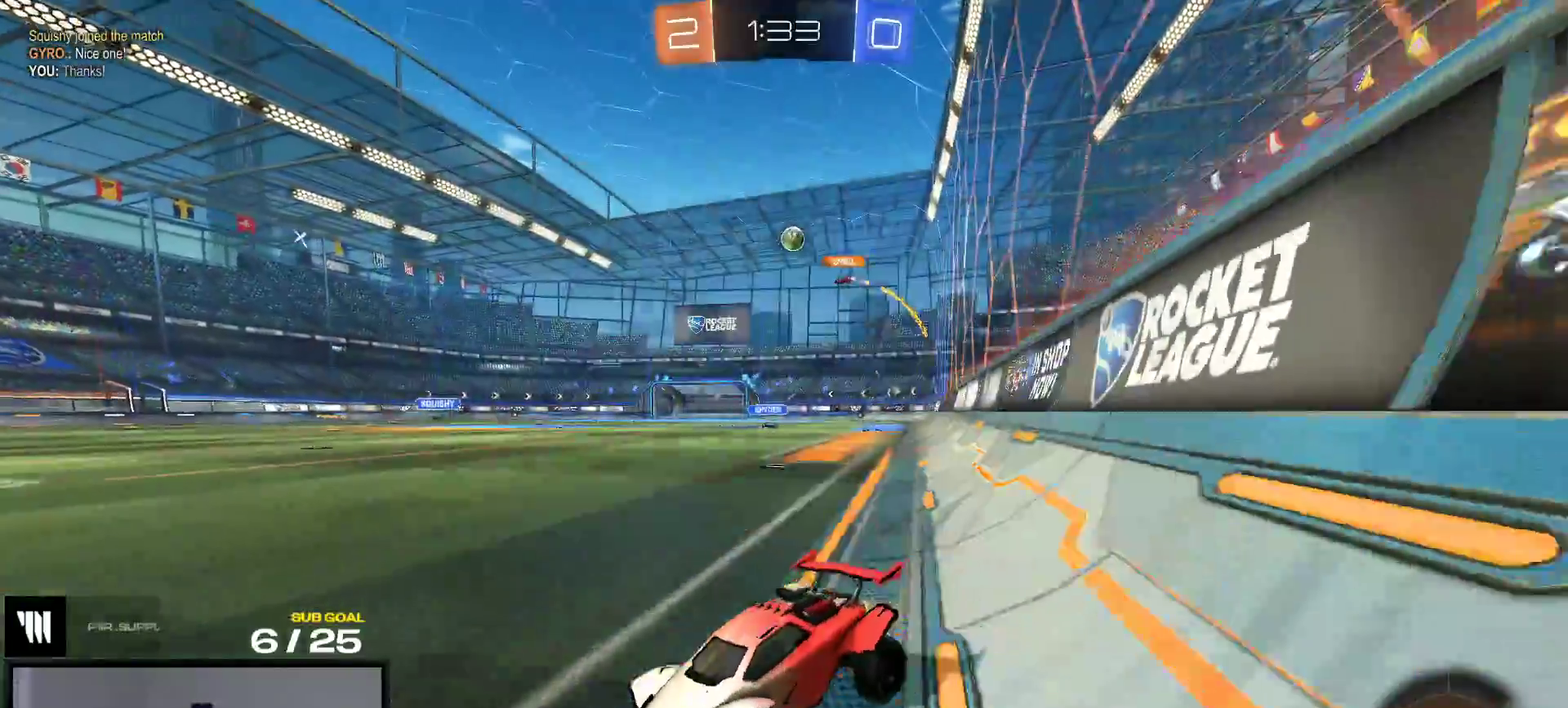
{"buttons": ["R2"], "right_stick": "center", "events": [[17, "R2", "down"]]}
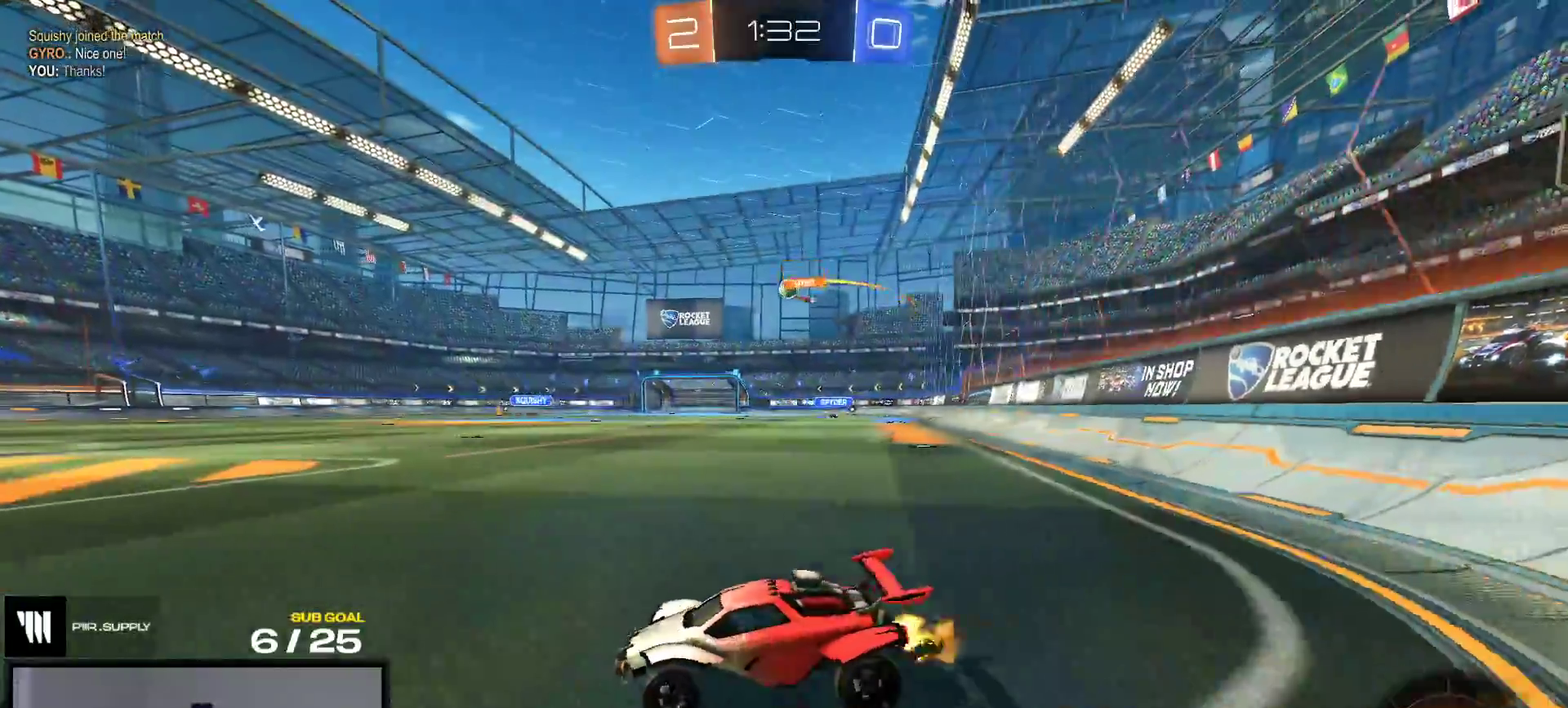
{"buttons": ["R1"], "right_stick": "center", "events": [[233, "R1", "down"], [350, "R2", "up"]]}
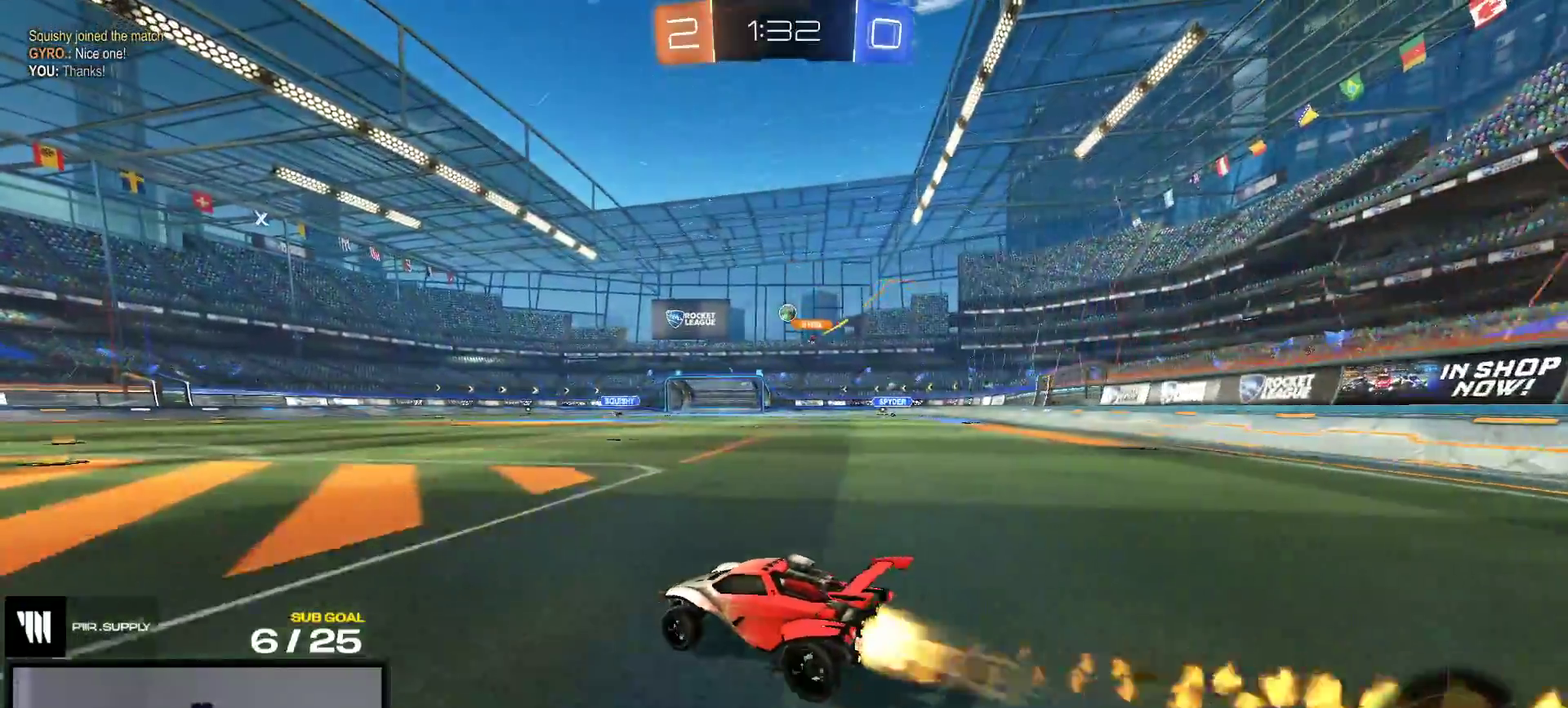
{"buttons": ["R2"], "right_stick": "center", "events": [[150, "A", "down"], [233, "R1", "up"], [283, "R2", "down"], [383, "A", "up"]]}
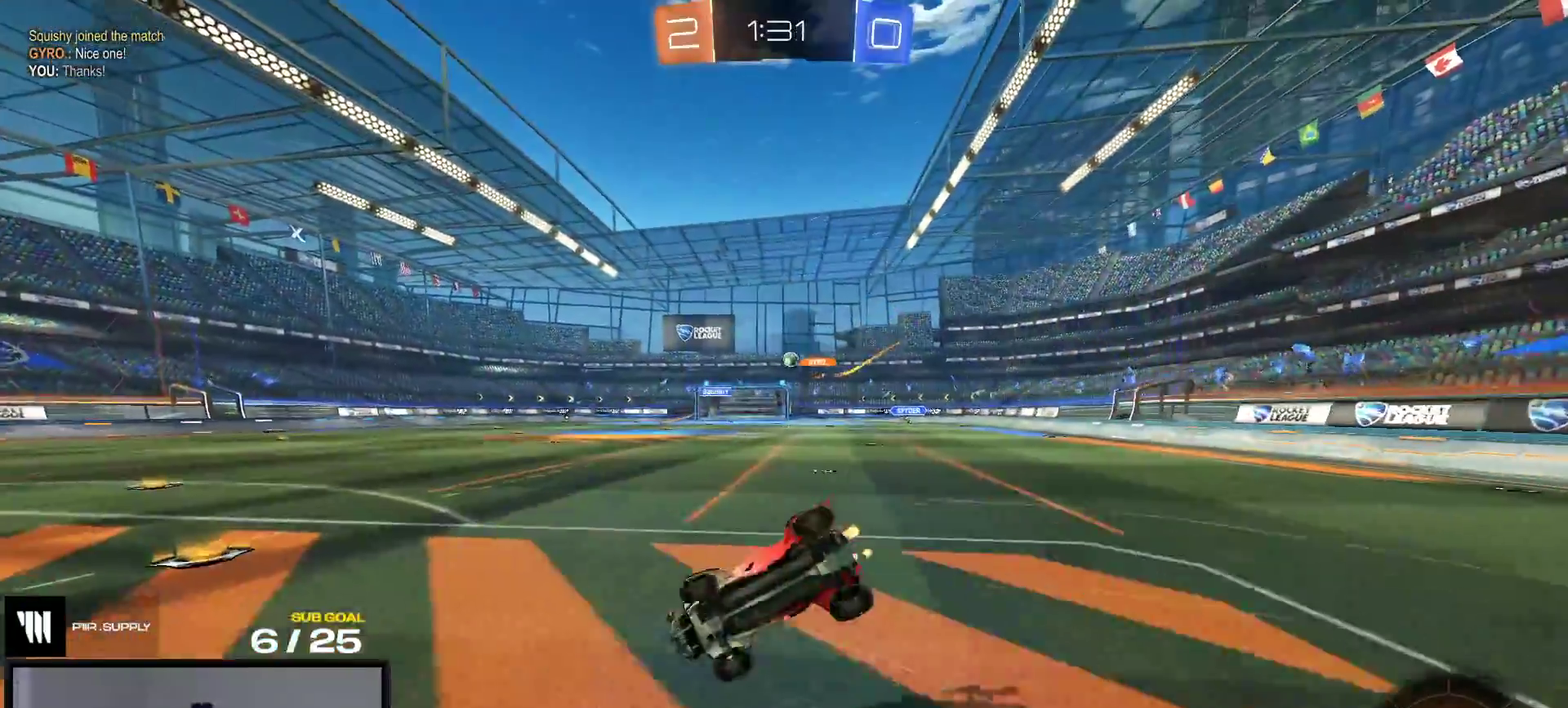
{"buttons": ["R2"], "right_stick": "center", "events": [[33, "R1", "down"], [117, "R1", "up"], [117, "R2", "up"], [167, "R2", "down"]]}
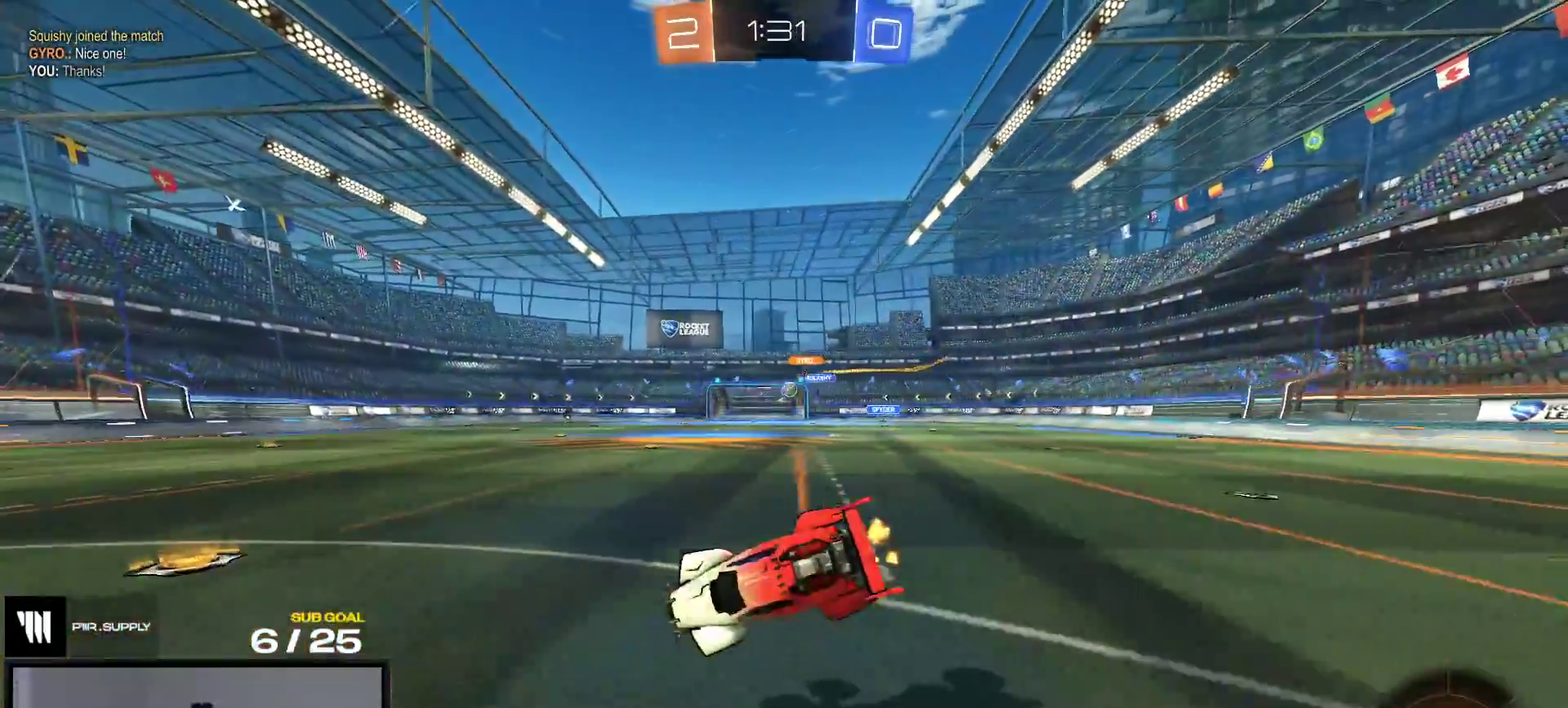
{"buttons": ["R2"], "right_stick": "center", "events": [[117, "X", "down"], [217, "X", "up"], [333, "R1", "down"], [400, "R1", "up"]]}
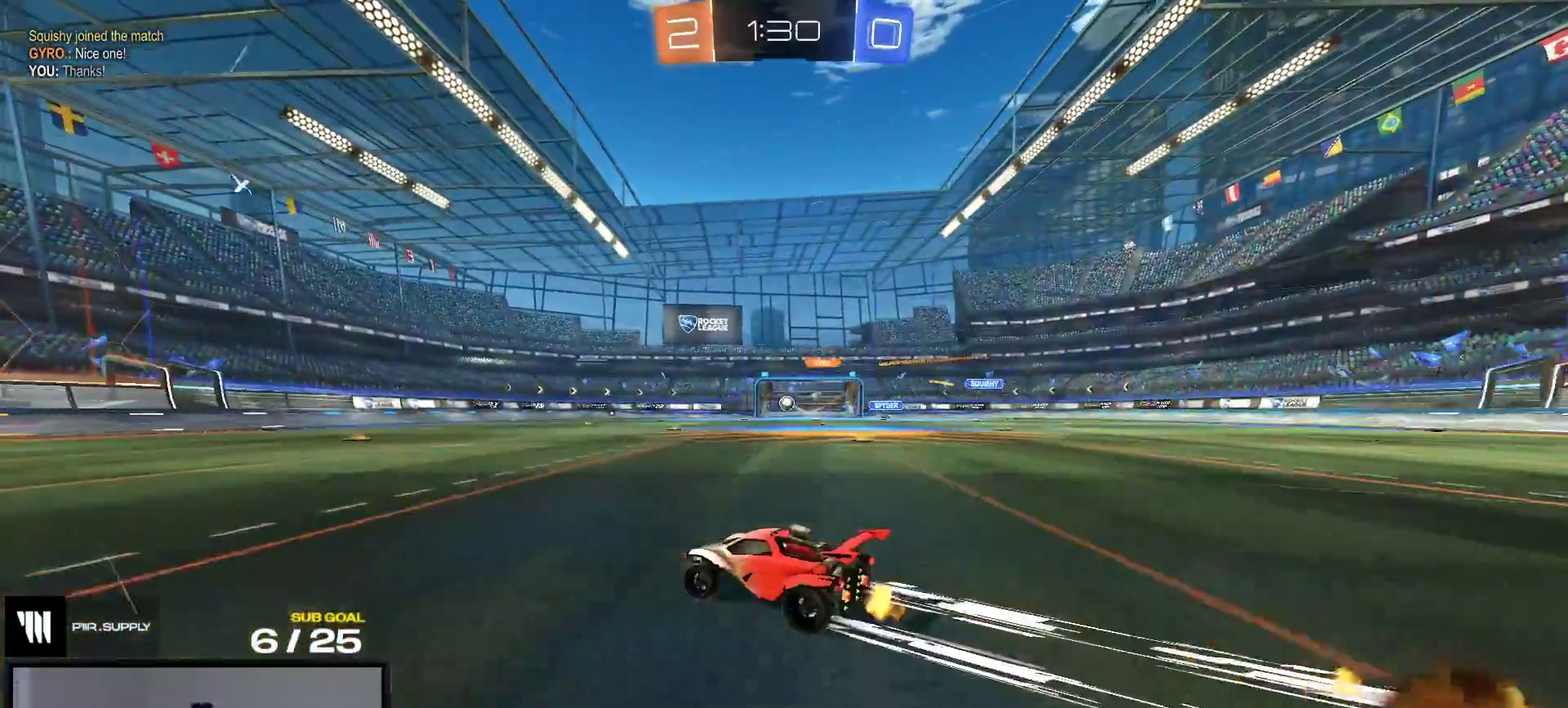
{"buttons": ["R2"], "right_stick": "center", "events": [[17, "A", "down"], [50, "R2", "up"], [67, "A", "up"], [167, "R2", "down"]]}
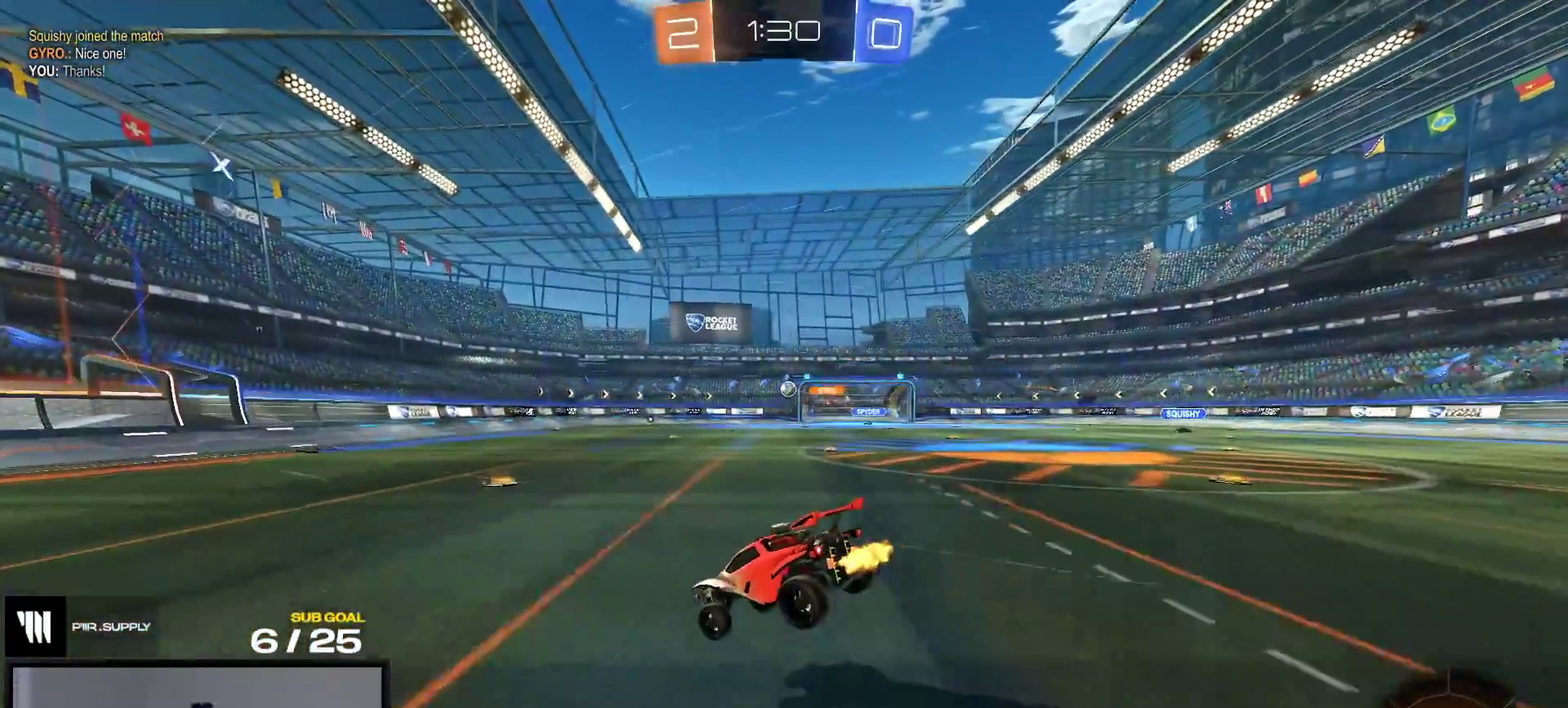
{"buttons": ["R2"], "right_stick": "center", "events": [[133, "L1", "down"], [350, "L1", "up"], [433, "A", "down"], [500, "A", "up"]]}
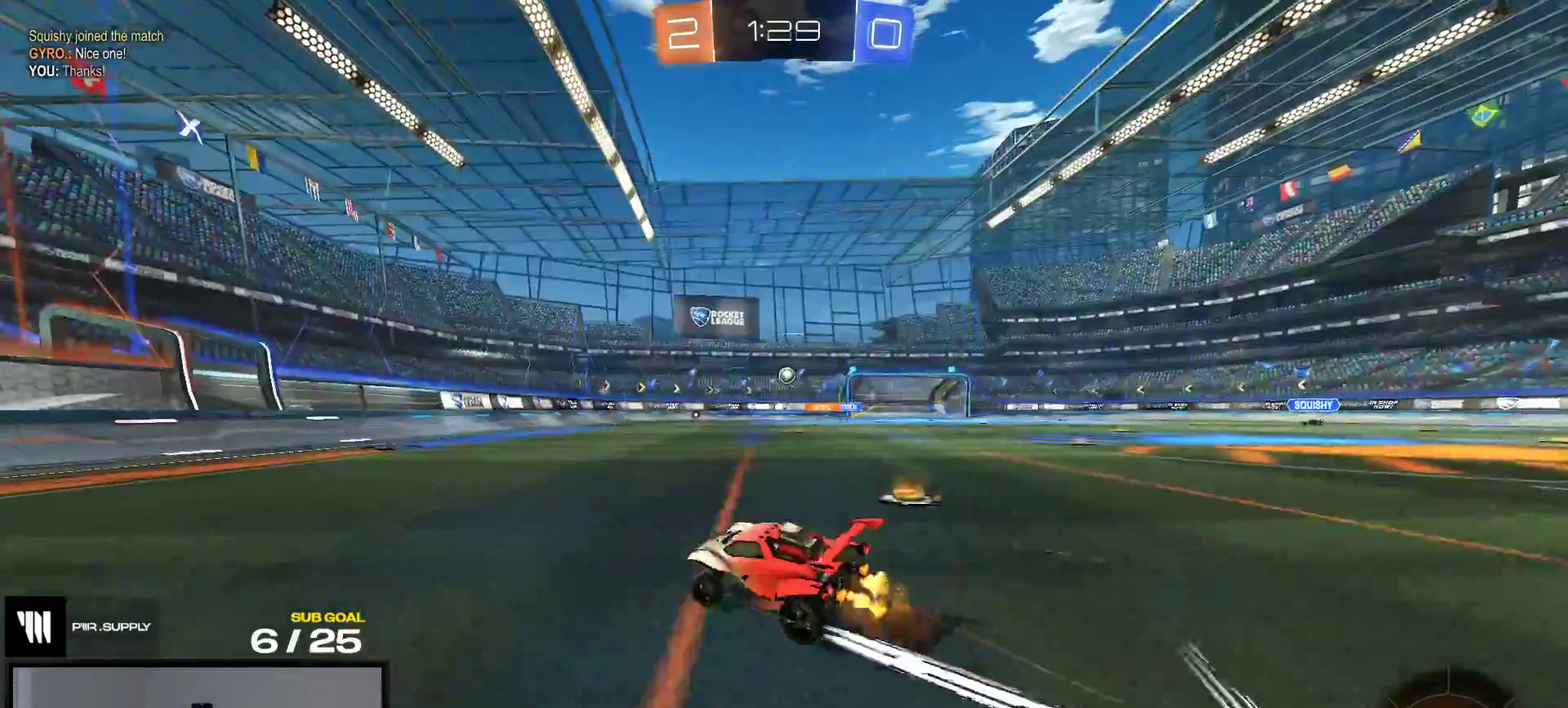
{"buttons": ["R2"], "right_stick": "center", "events": []}
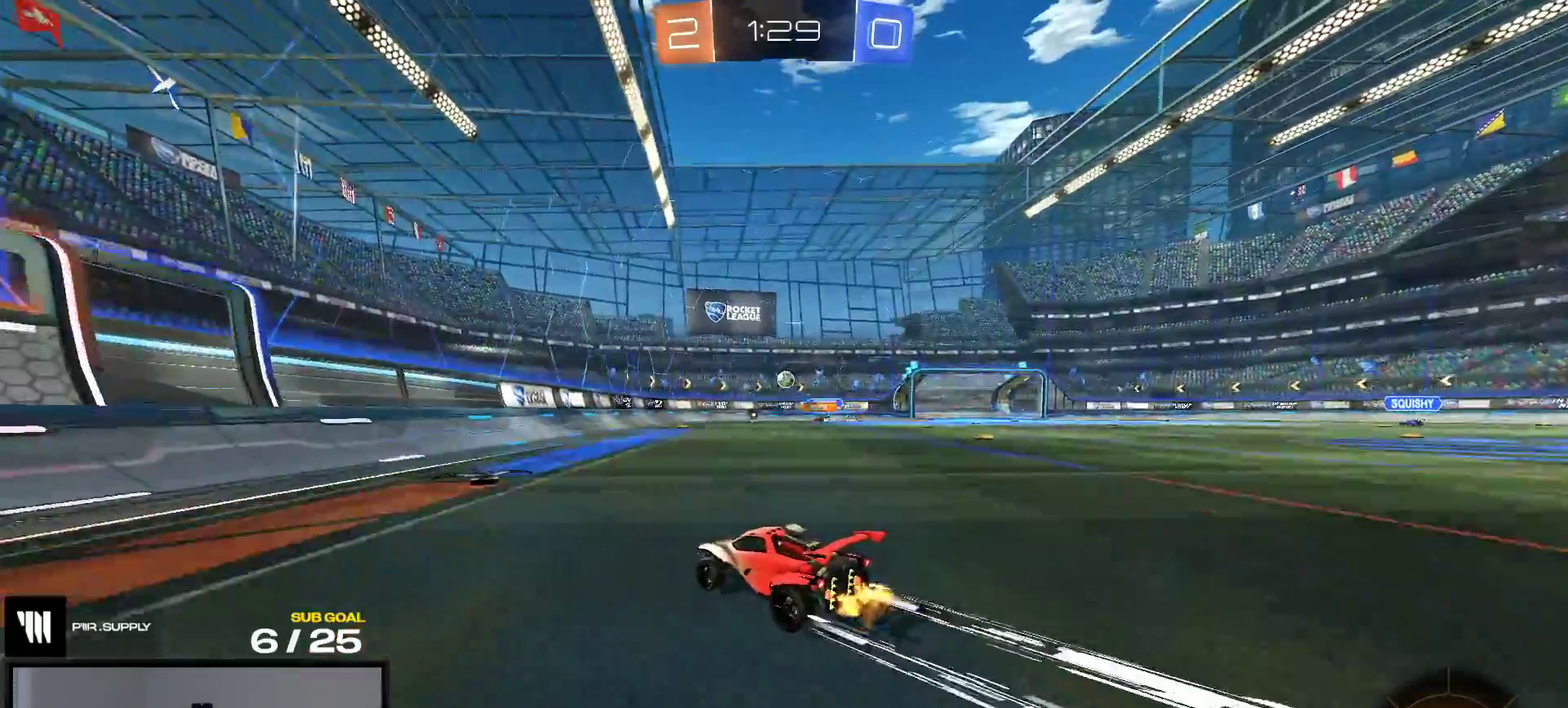
{"buttons": ["R2"], "right_stick": "center", "events": [[117, "A", "down"], [133, "R2", "up"], [167, "A", "up"], [383, "R2", "down"]]}
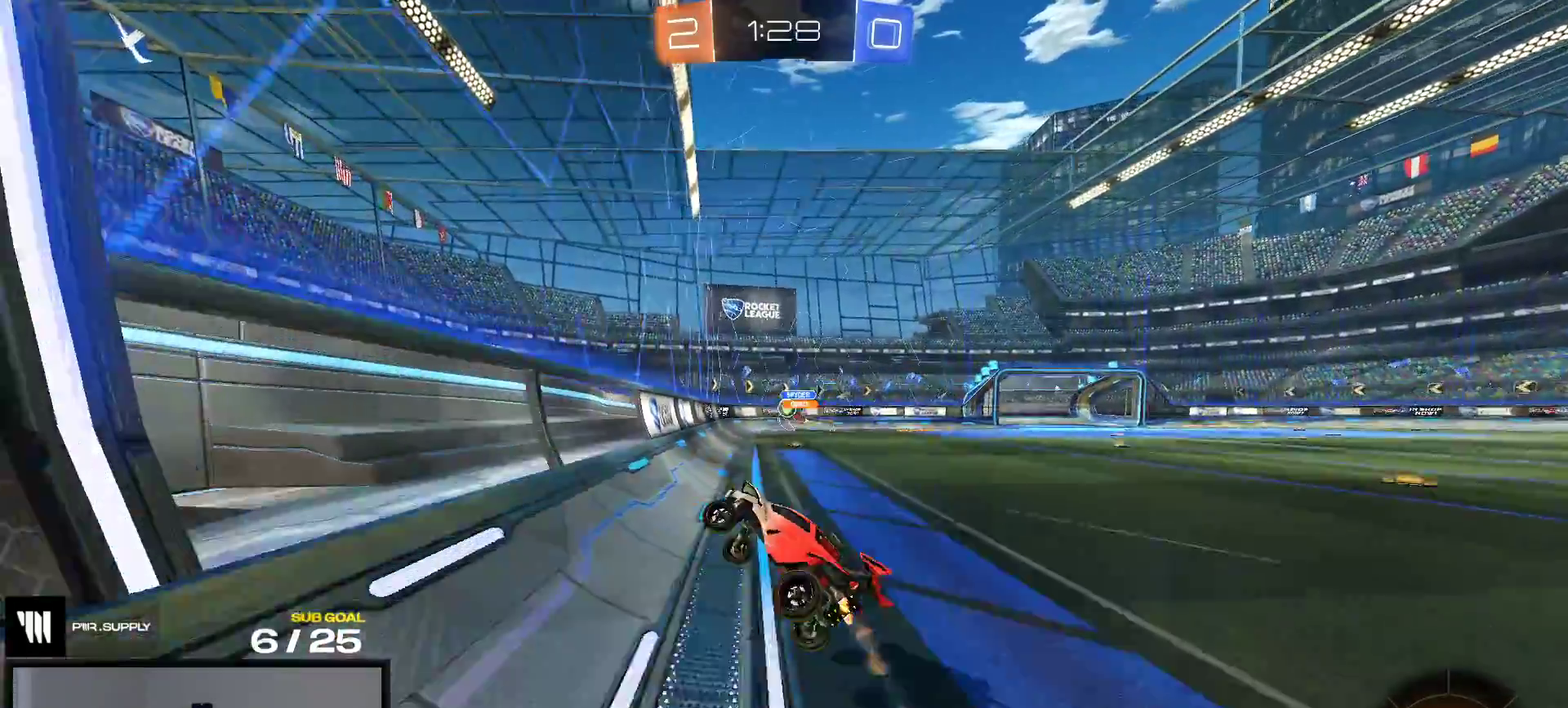
{"buttons": ["R2"], "right_stick": "center", "events": [[100, "A", "down"], [150, "A", "up"]]}
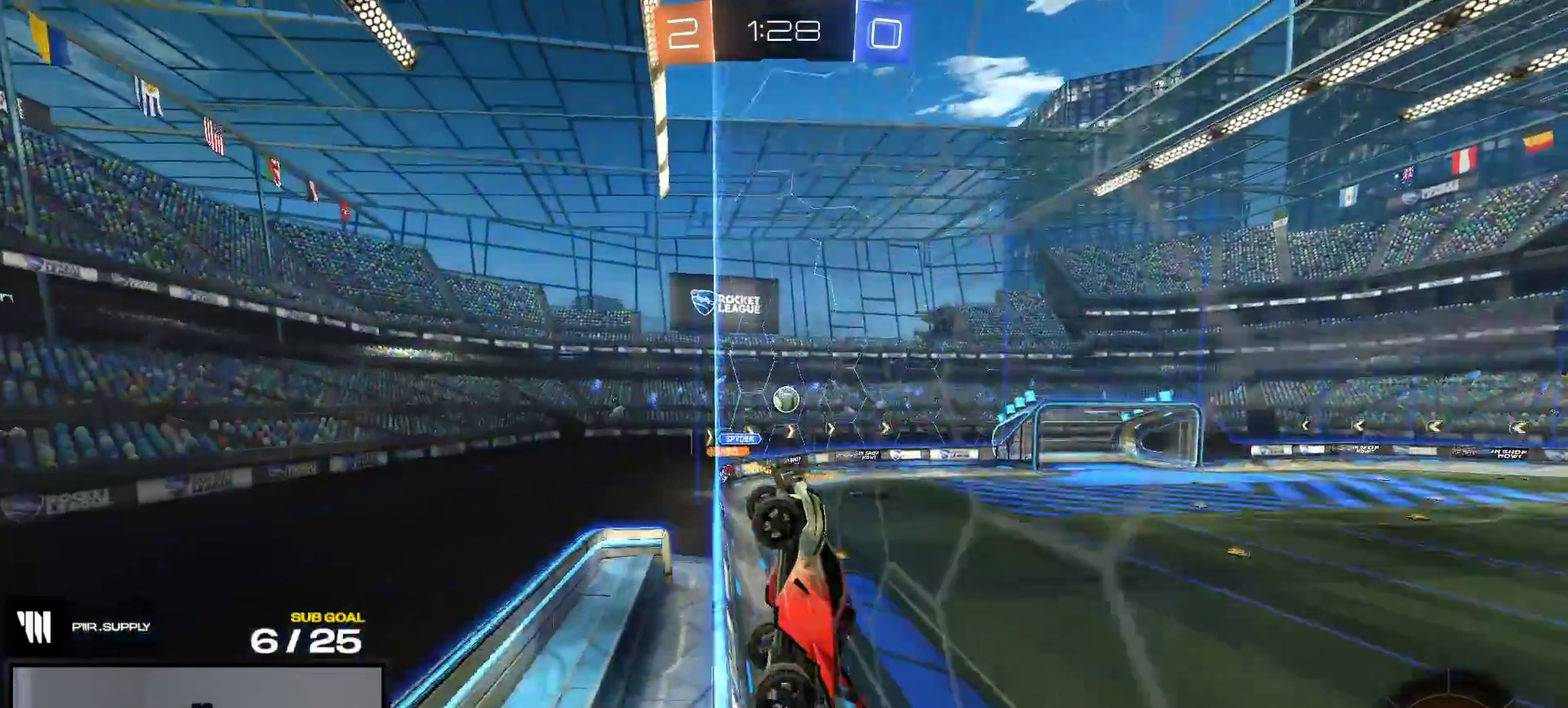
{"buttons": ["X", "R2"], "right_stick": "center", "events": [[17, "X", "down"], [100, "X", "up"], [433, "X", "down"]]}
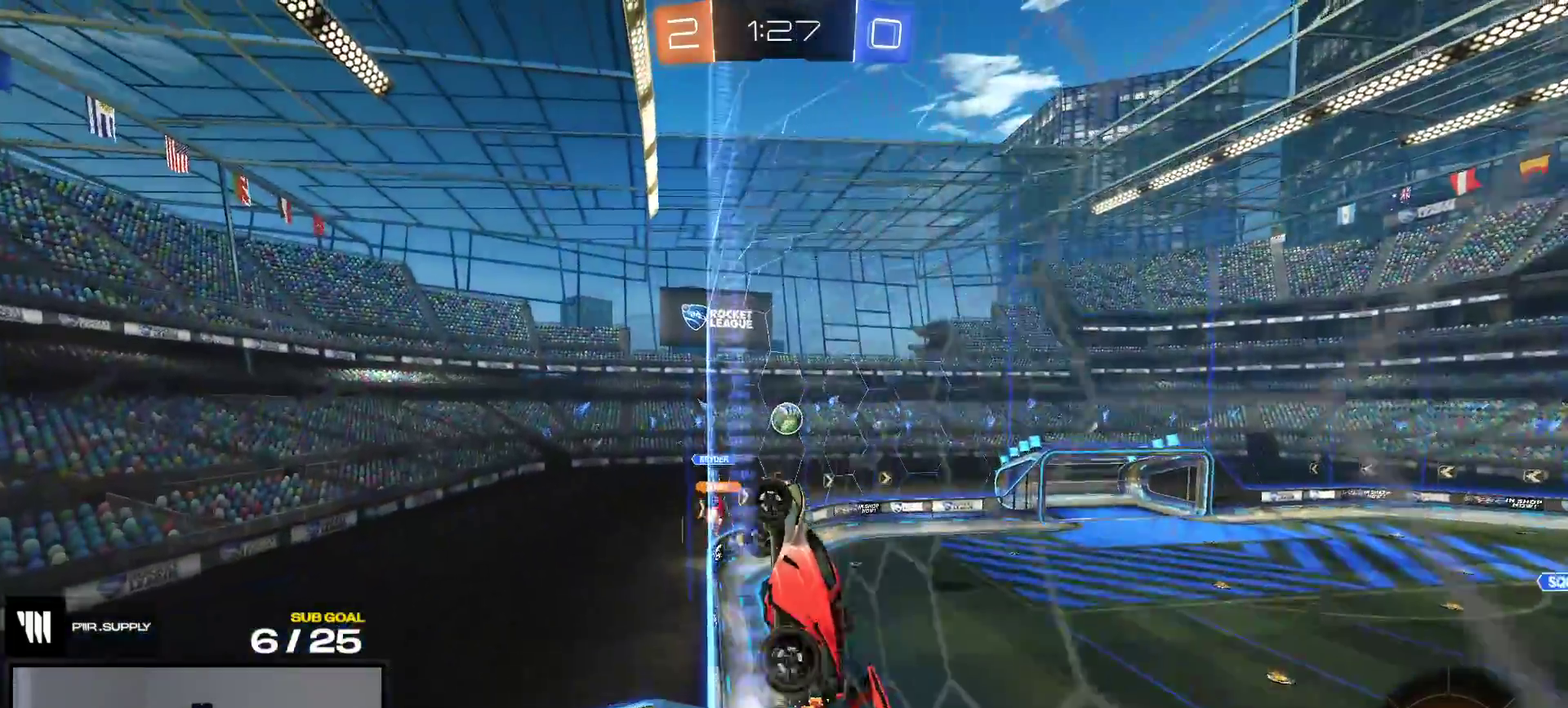
{"buttons": ["A", "R1"], "right_stick": "center", "events": [[50, "X", "up"], [233, "R1", "down"], [383, "A", "down"], [417, "R2", "up"]]}
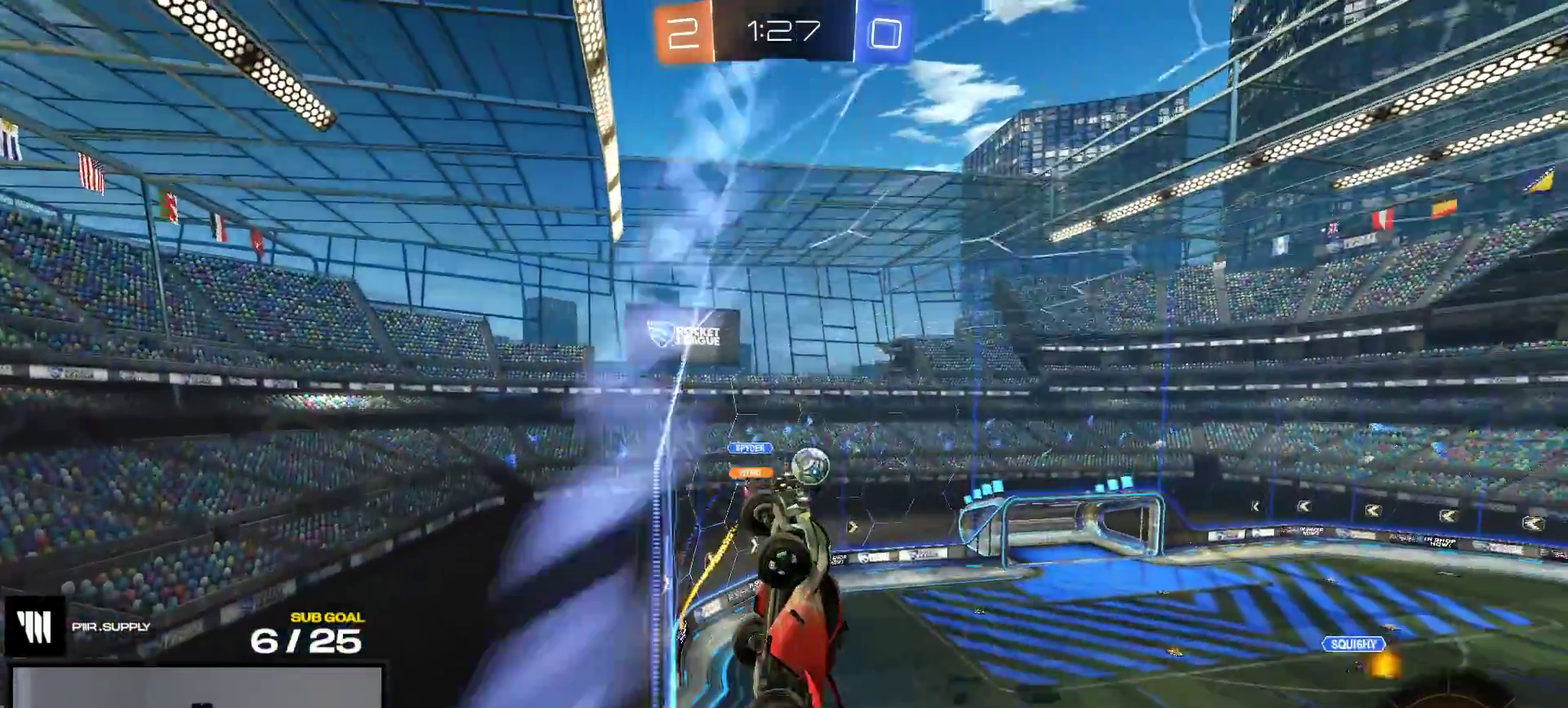
{"buttons": ["R1"], "right_stick": "center", "events": [[17, "L1", "down"], [167, "A", "up"], [183, "L1", "up"], [417, "A", "down"], [483, "A", "up"]]}
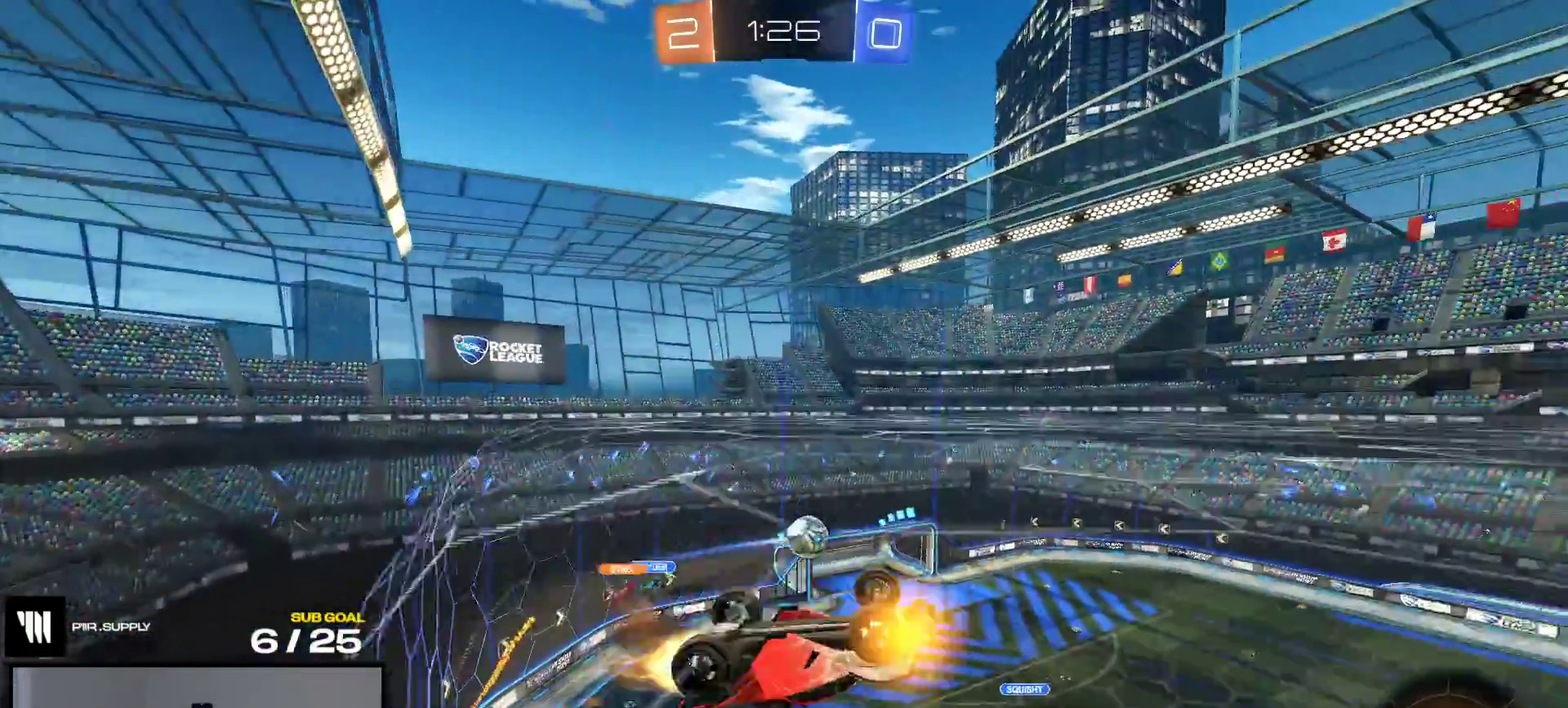
{"buttons": ["R2"], "right_stick": "center", "events": [[33, "A", "down"], [133, "A", "up"], [483, "R1", "up"], [483, "R2", "down"]]}
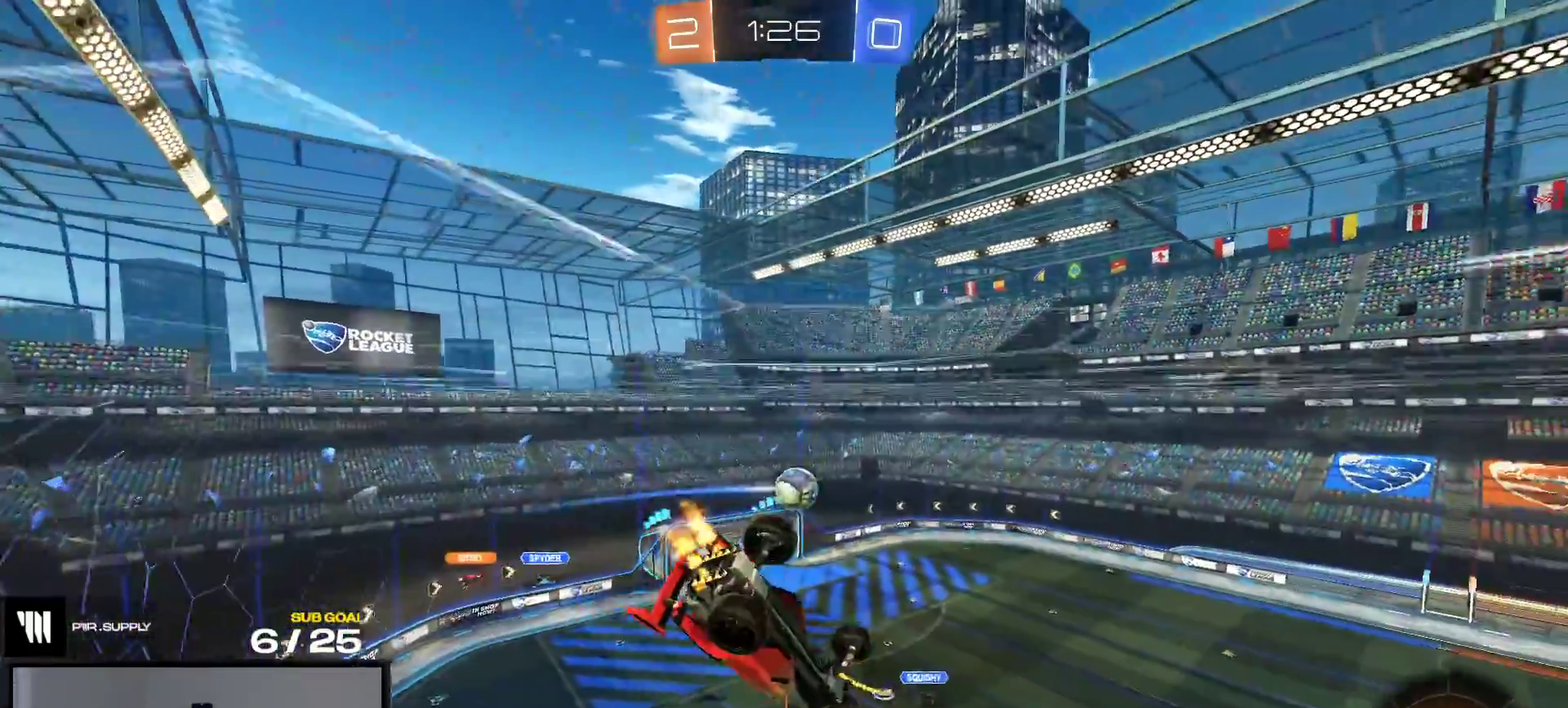
{"buttons": ["L1", "R2"], "right_stick": "center", "events": [[483, "L1", "down"]]}
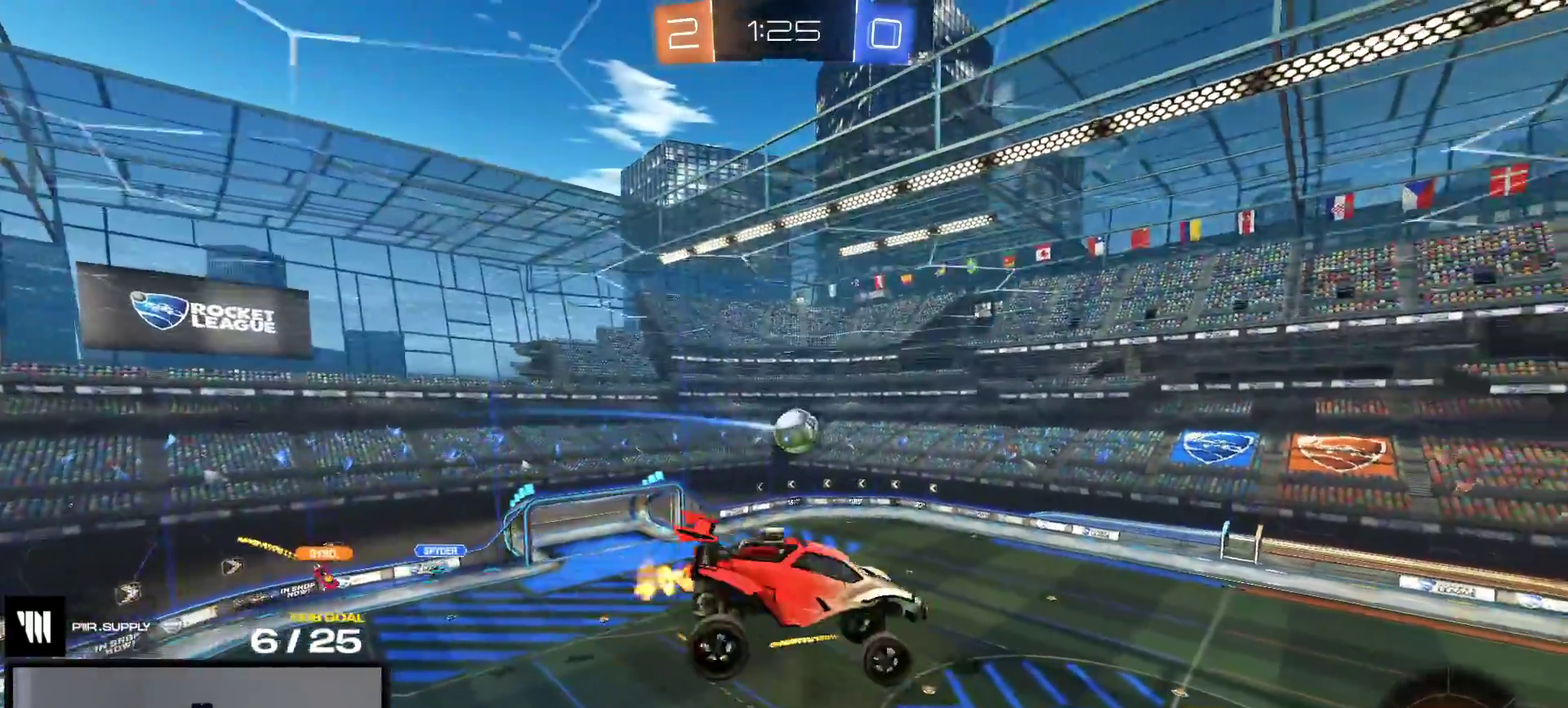
{"buttons": [], "right_stick": "center", "events": [[67, "A", "down"], [133, "L1", "up"], [150, "A", "up"], [167, "R2", "up"]]}
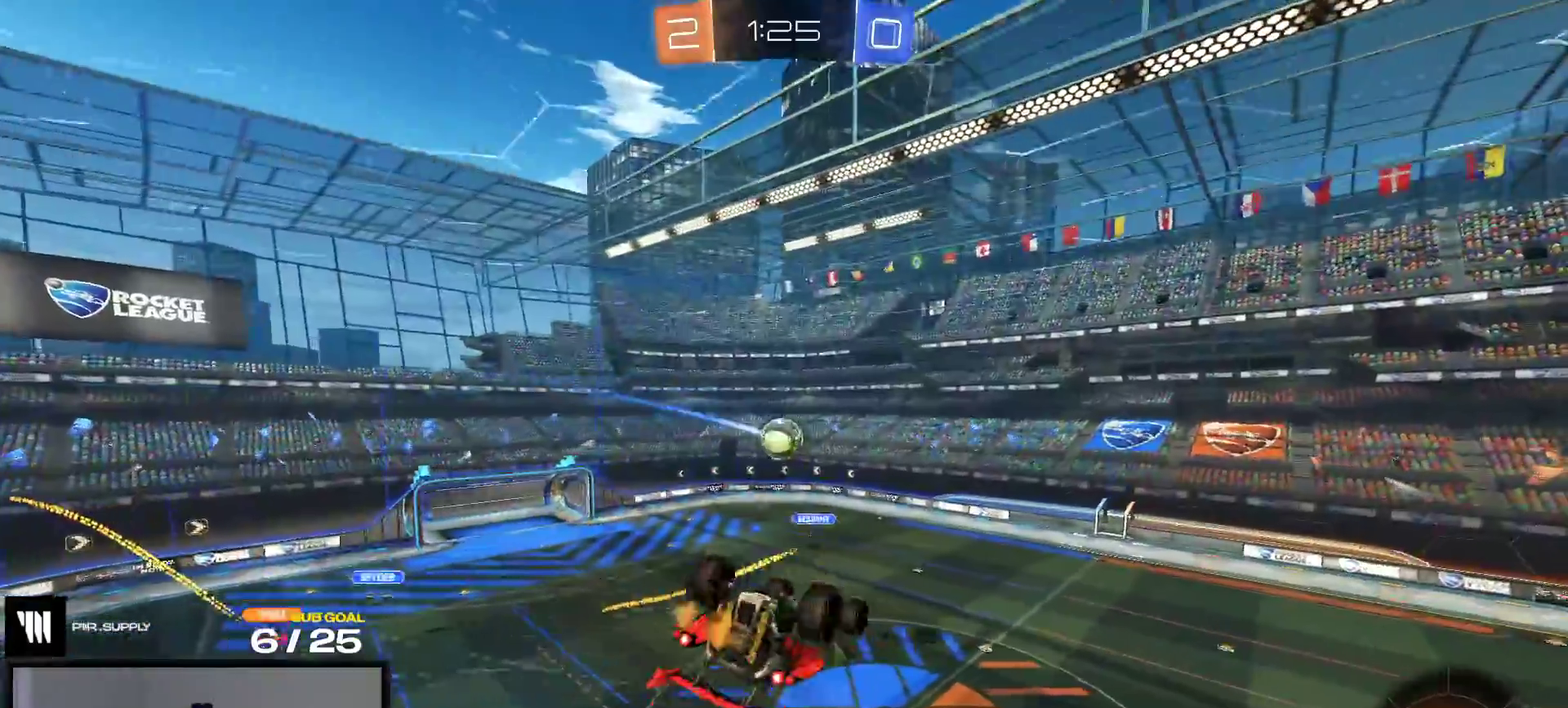
{"buttons": [], "right_stick": "center", "events": []}
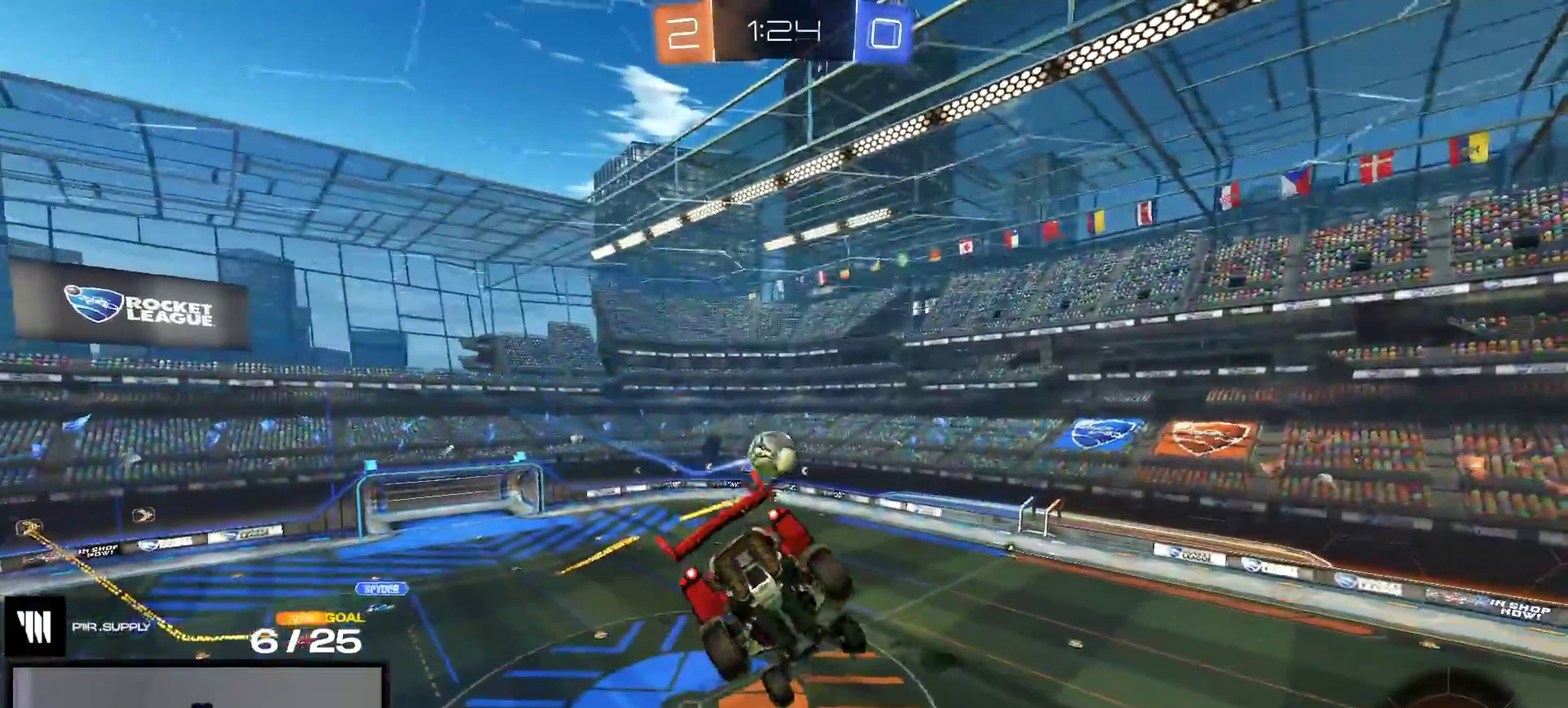
{"buttons": ["Y", "L1", "R2"], "right_stick": "center", "events": [[217, "L1", "down"], [267, "R2", "down"], [433, "Y", "down"]]}
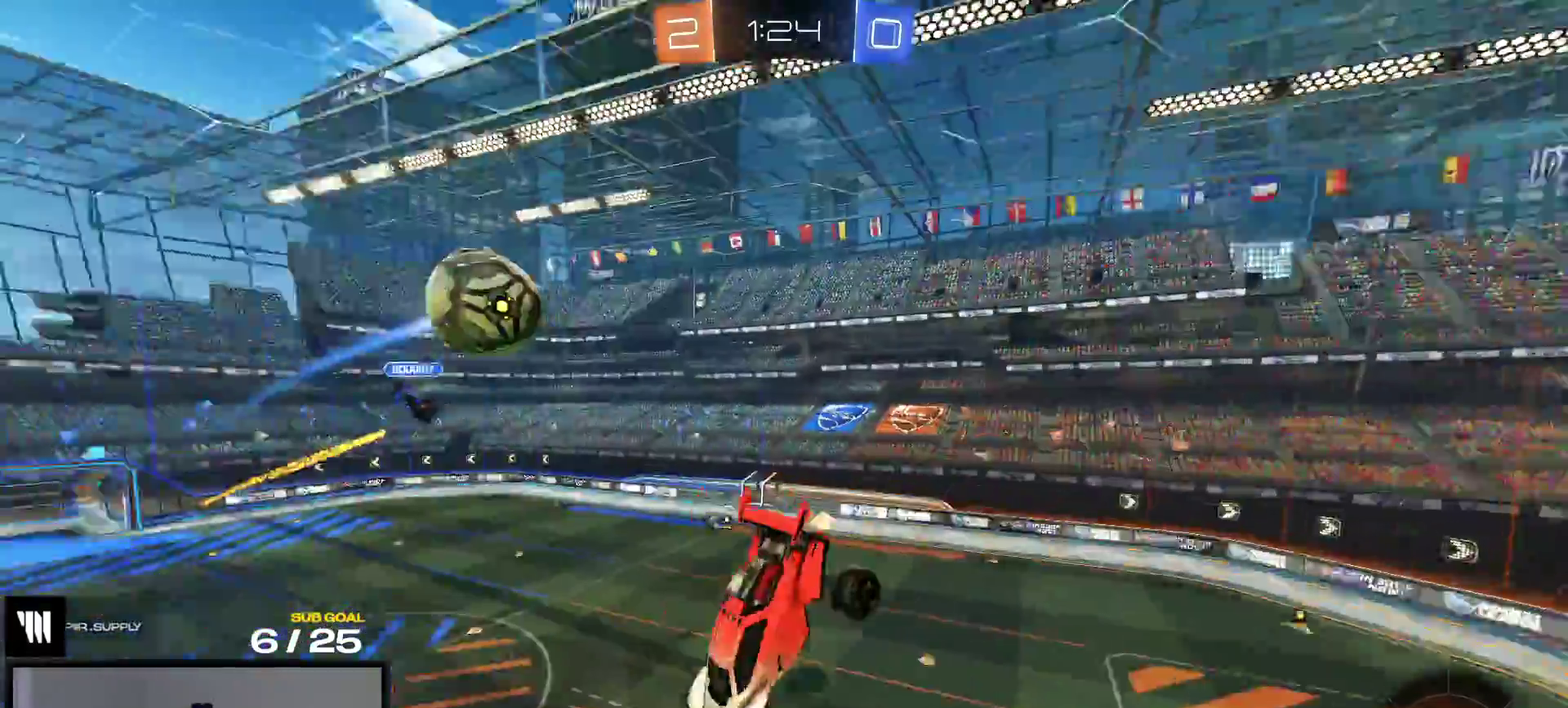
{"buttons": ["R2"], "right_stick": "center", "events": [[17, "Y", "up"], [117, "L1", "up"], [350, "Y", "down"], [433, "Y", "up"]]}
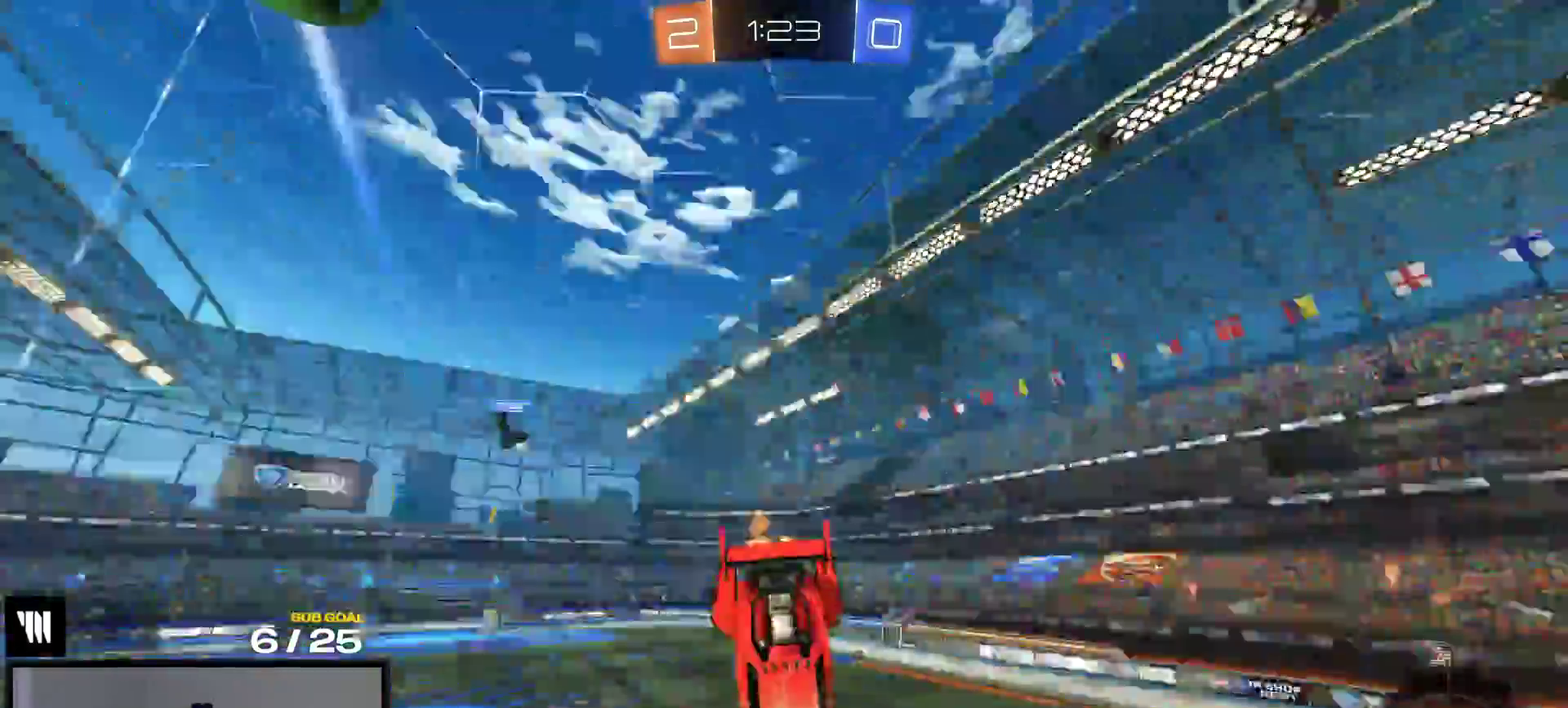
{"buttons": ["R2"], "right_stick": "center", "events": []}
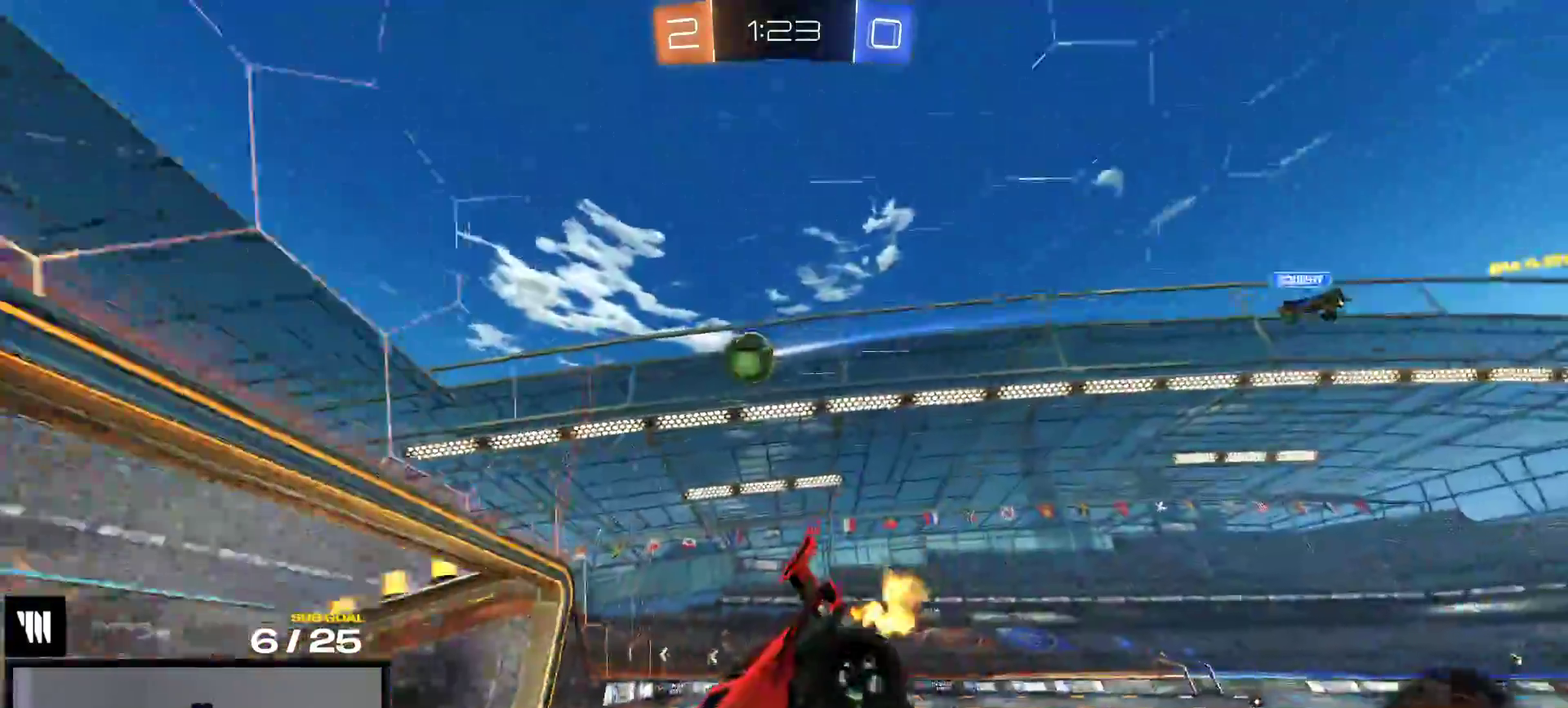
{"buttons": ["R2"], "right_stick": "center", "events": []}
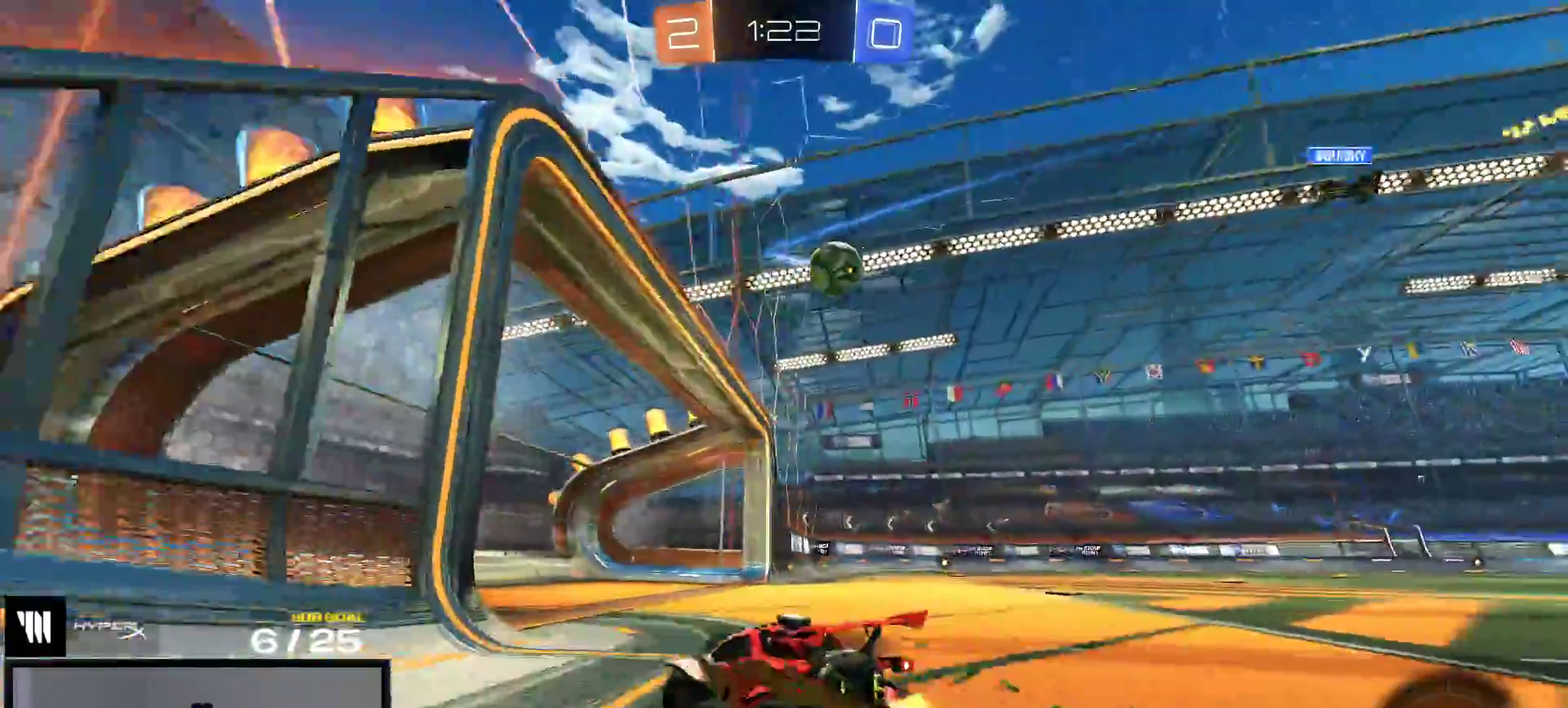
{"buttons": ["R2"], "right_stick": "center", "events": []}
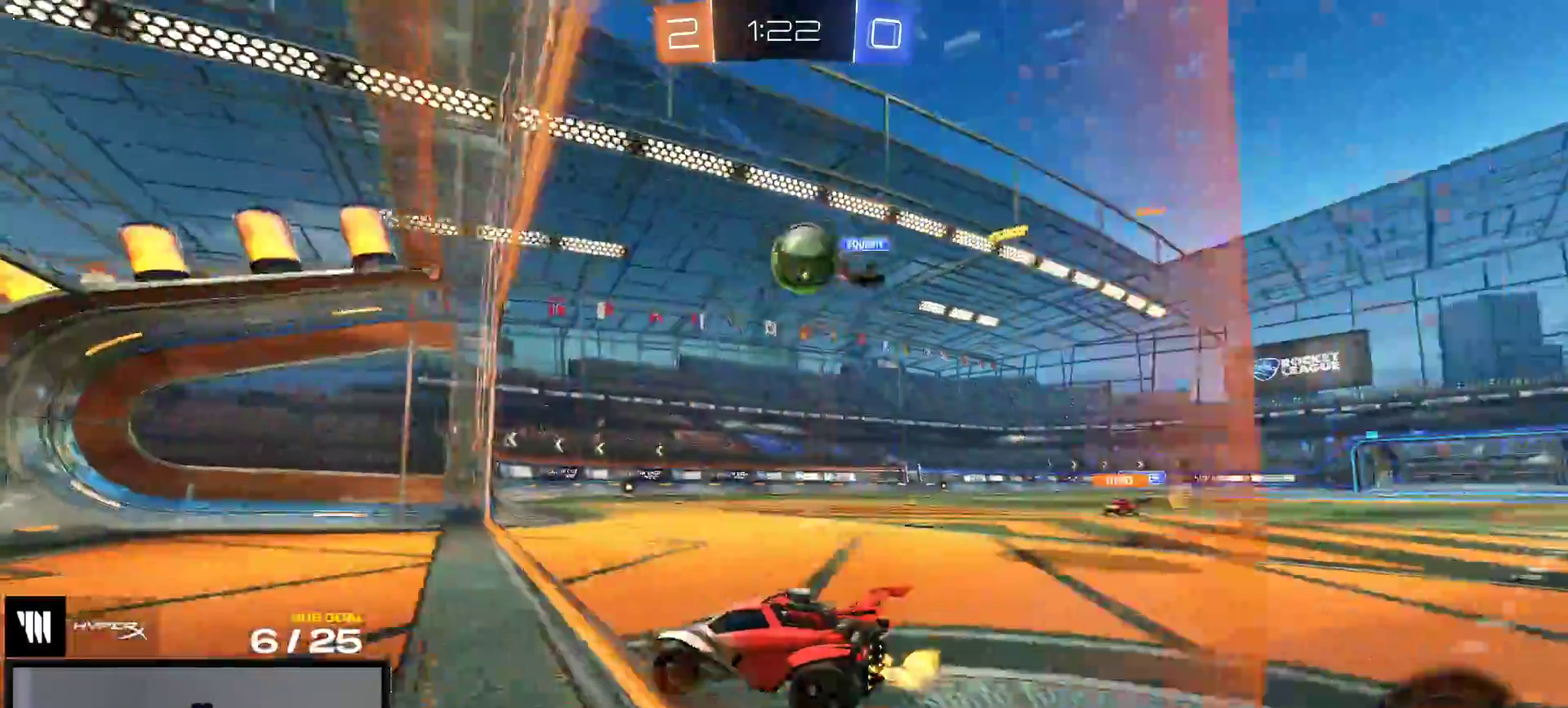
{"buttons": ["R2"], "right_stick": "center", "events": [[150, "A", "down"], [317, "A", "up"], [383, "L1", "down"], [433, "L1", "up"]]}
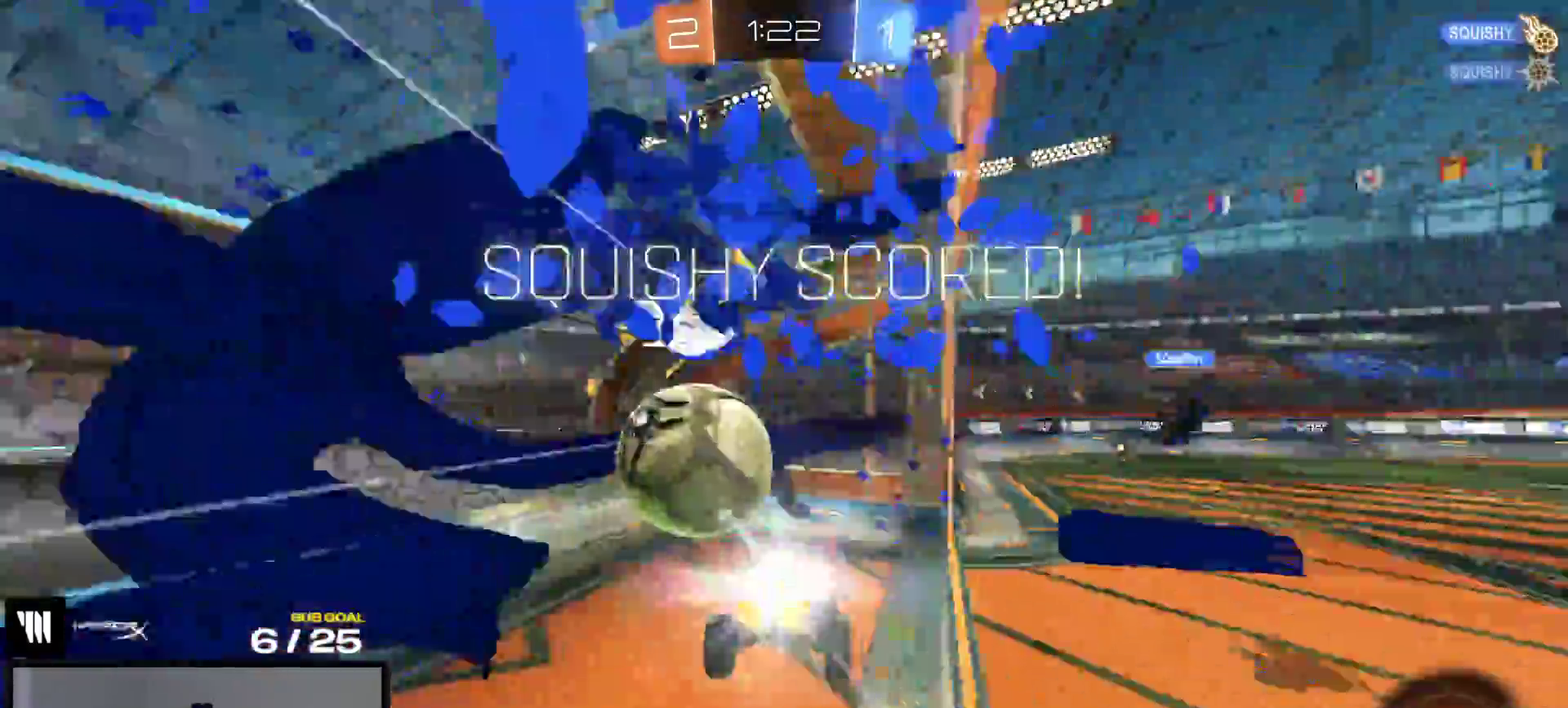
{"buttons": ["L1", "R2"], "right_stick": "center", "events": [[50, "Y", "down"], [67, "SELECT", "down"], [117, "Y", "up"], [150, "R2", "up"], [150, "SELECT", "up"], [500, "L1", "down"], [500, "R2", "down"]]}
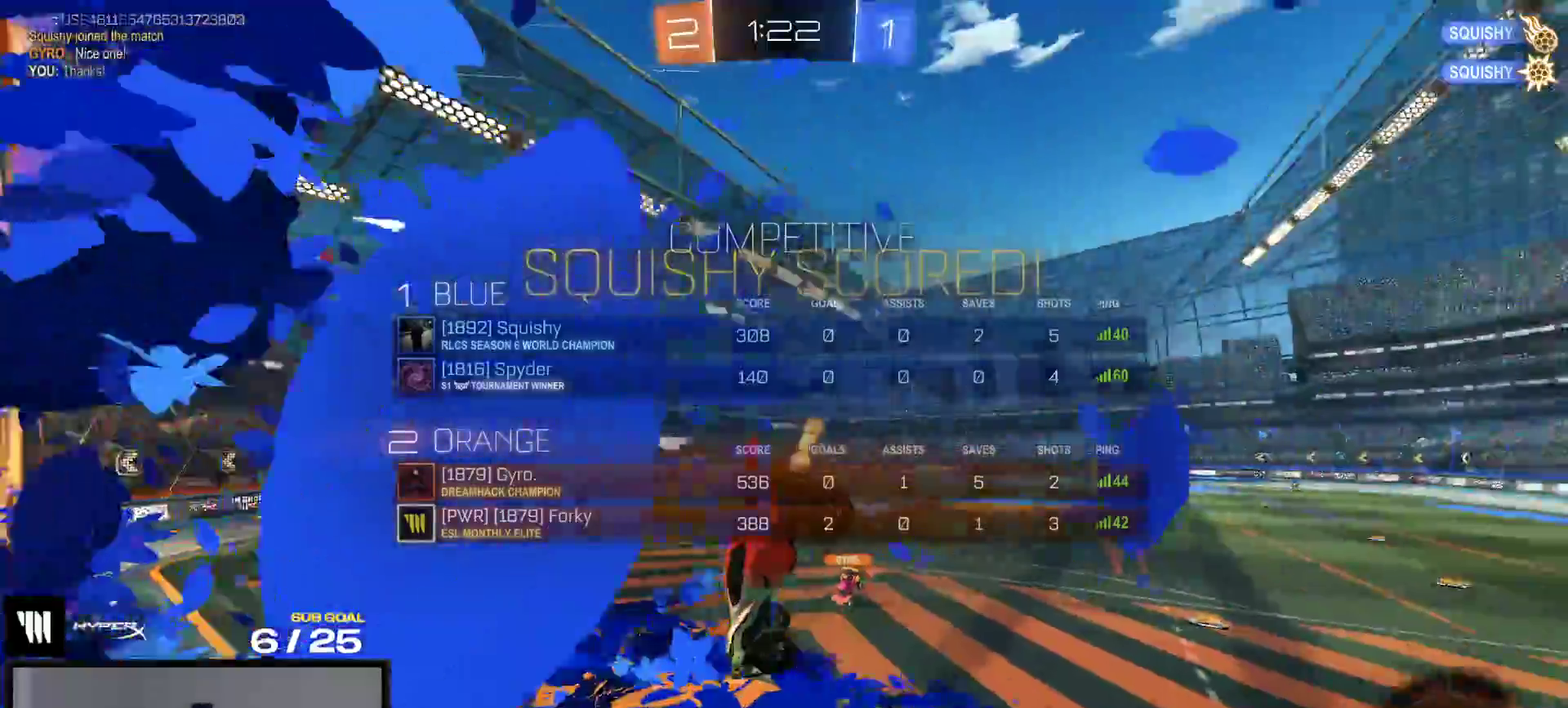
{"buttons": ["L1", "R2"], "right_stick": "center", "events": [[117, "L1", "up"], [450, "L1", "down"]]}